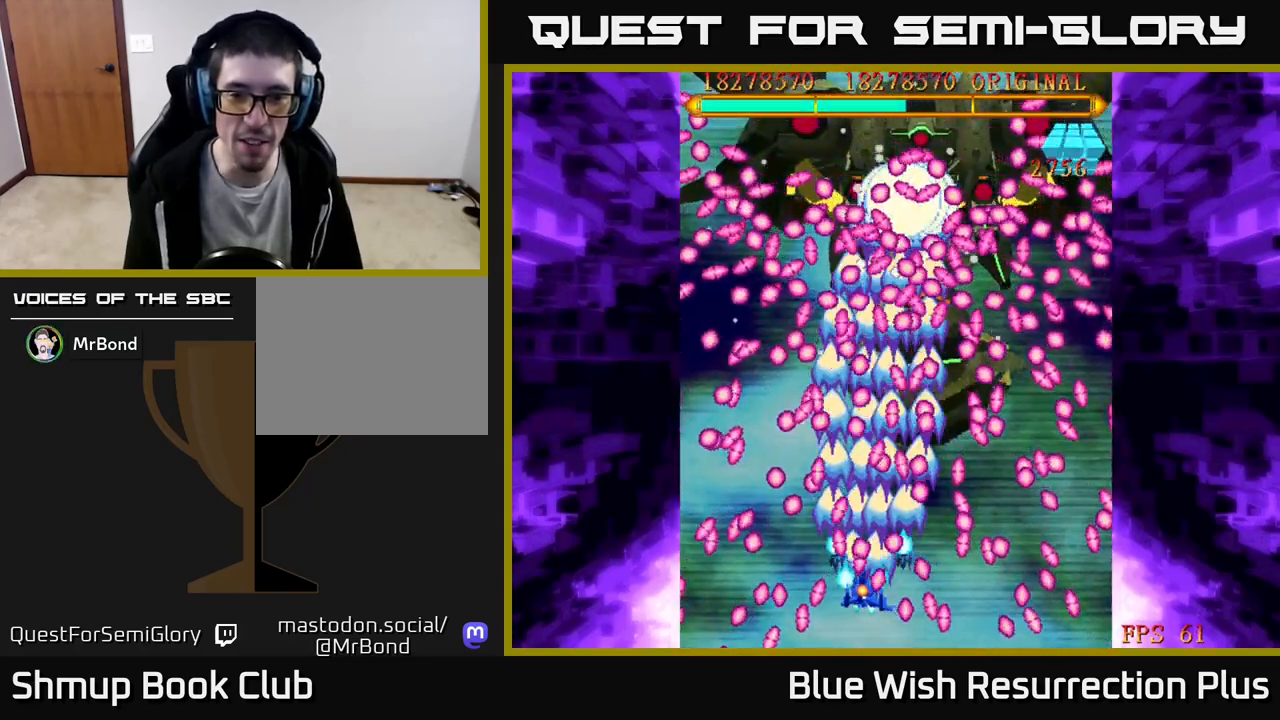
Gameplay with a controller (Xbox layout); each line is a JSON object with the inputs held at the frame after it. "events" lists button and stick changes between this image and that frame as [ms after this image, input, new state], when the widget could be followed in between. Not read: left_stick right_stick.
{"buttons": ["A", "DPAD_DOWN", "DPAD_RIGHT"], "events": [[33, "DPAD_LEFT", "up"], [250, "DPAD_RIGHT", "down"], [500, "DPAD_DOWN", "down"]]}
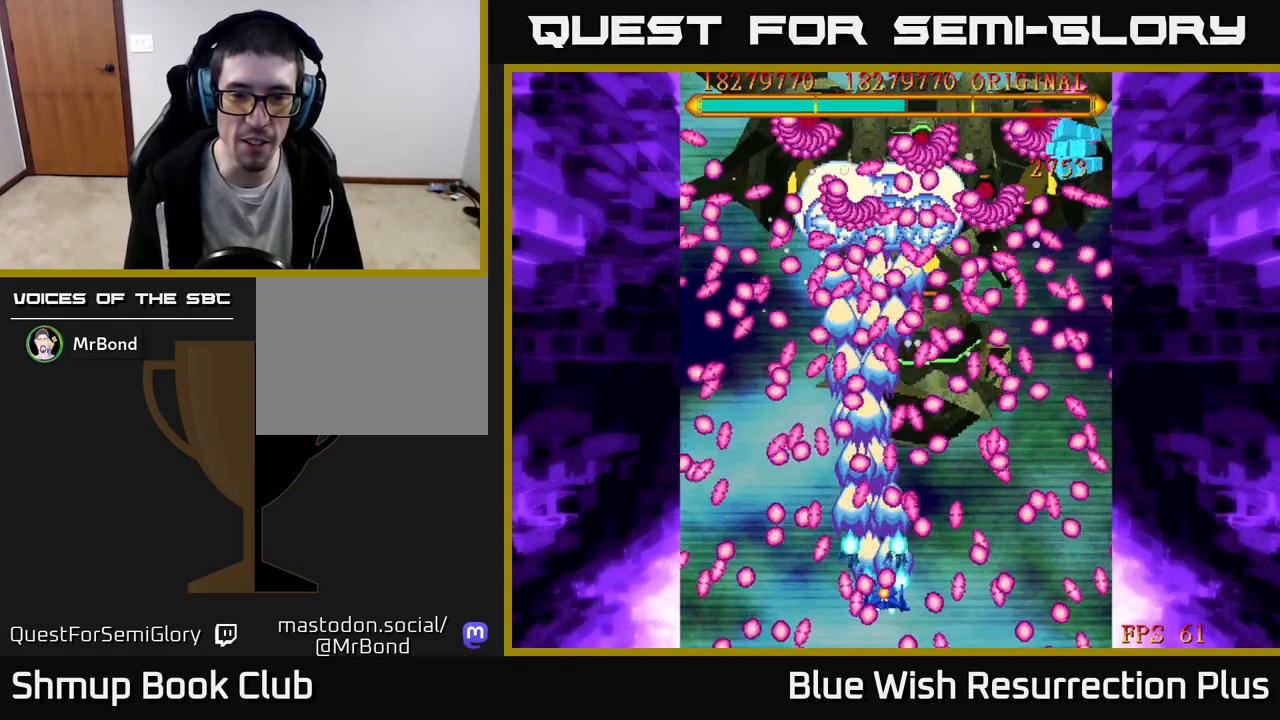
{"buttons": ["A", "DPAD_LEFT"], "events": [[367, "DPAD_DOWN", "up"], [383, "DPAD_RIGHT", "up"], [500, "DPAD_LEFT", "down"]]}
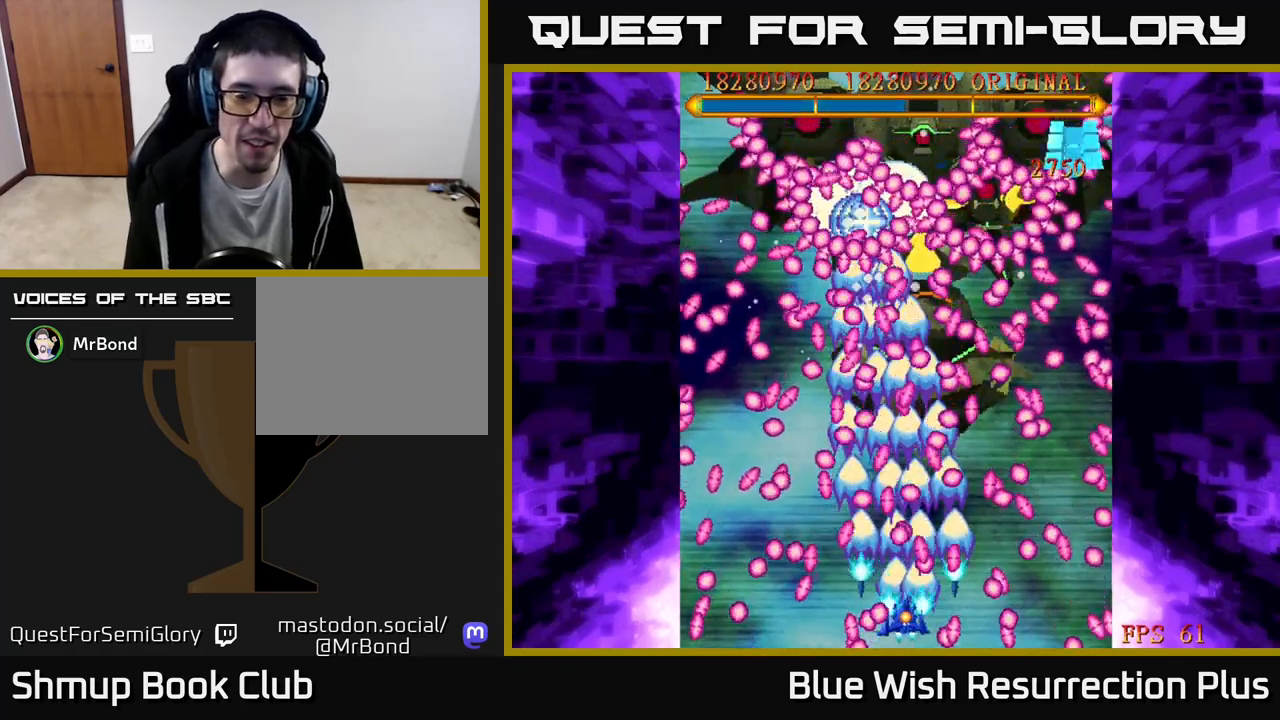
{"buttons": ["A"], "events": [[100, "DPAD_LEFT", "up"]]}
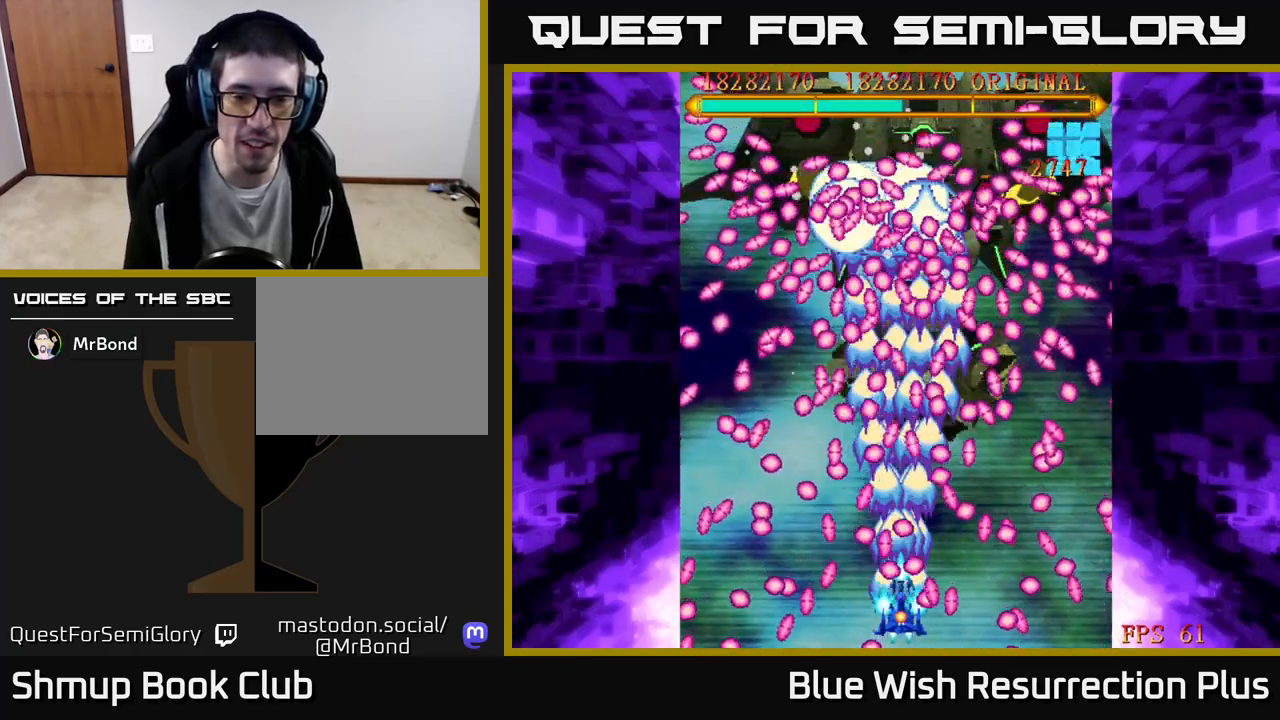
{"buttons": ["A", "DPAD_RIGHT"], "events": [[467, "DPAD_RIGHT", "down"]]}
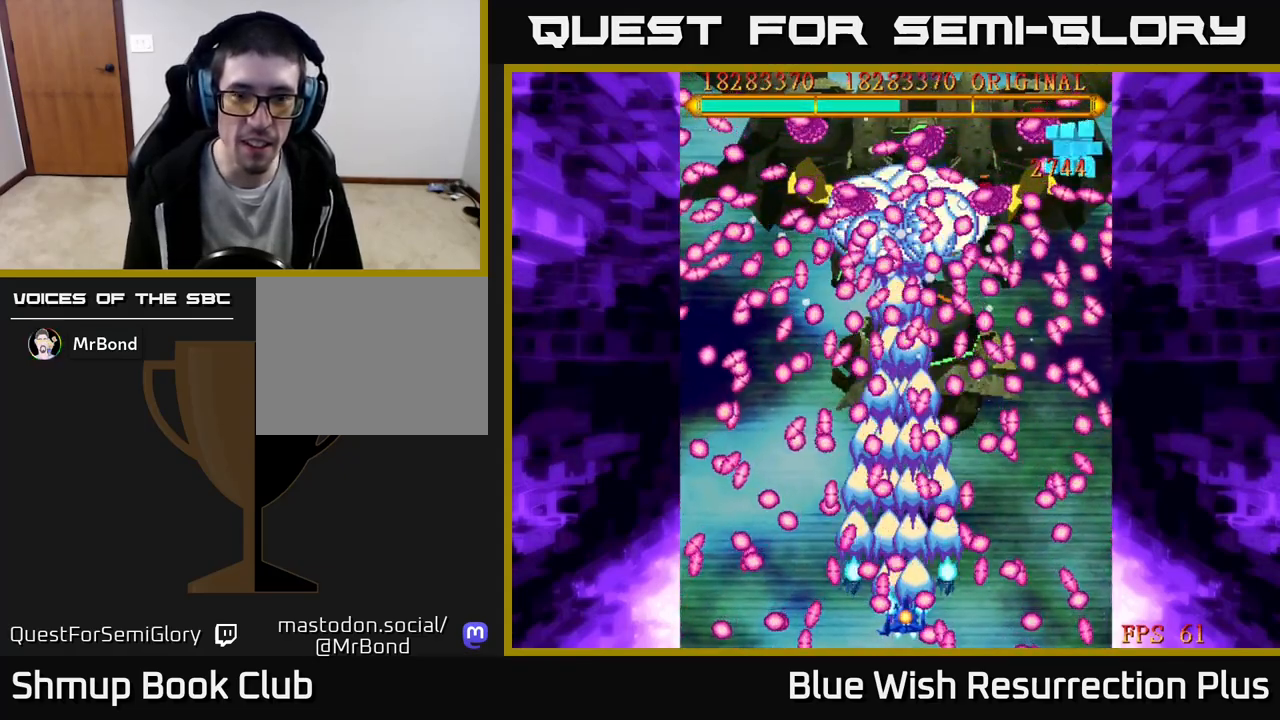
{"buttons": ["A"], "events": [[50, "DPAD_RIGHT", "up"], [333, "DPAD_RIGHT", "down"], [400, "DPAD_RIGHT", "up"]]}
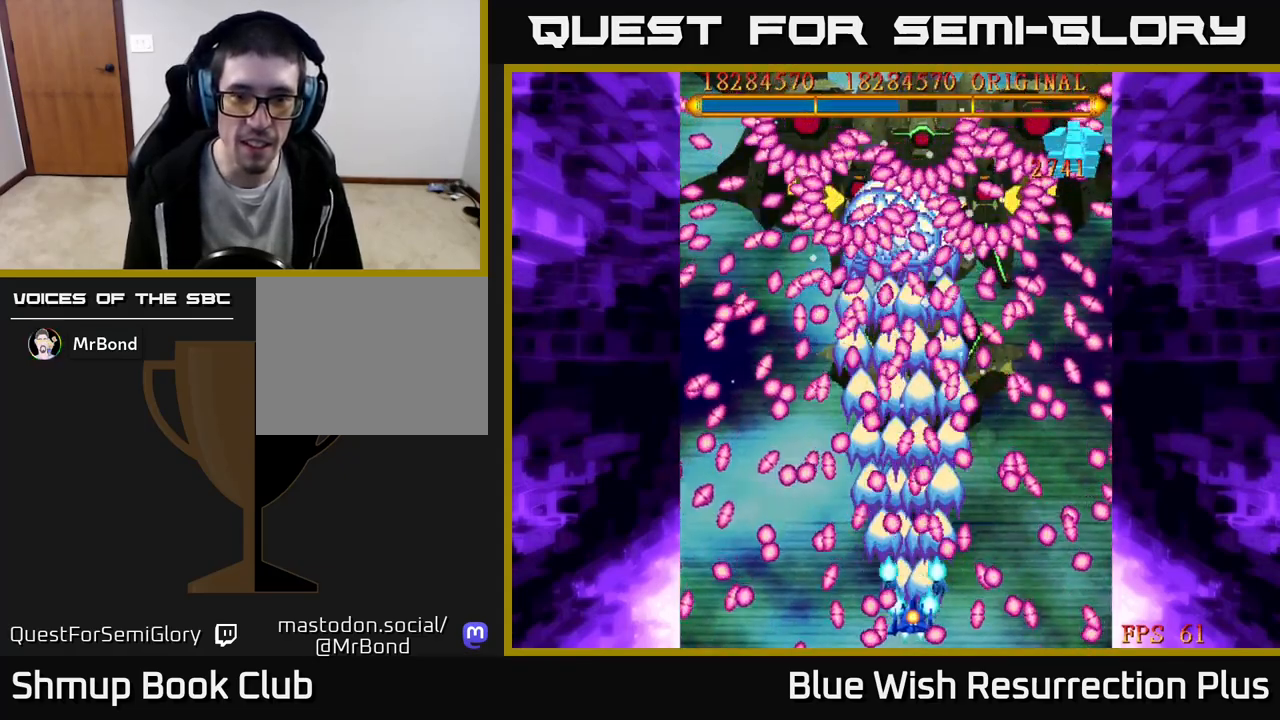
{"buttons": ["A"], "events": []}
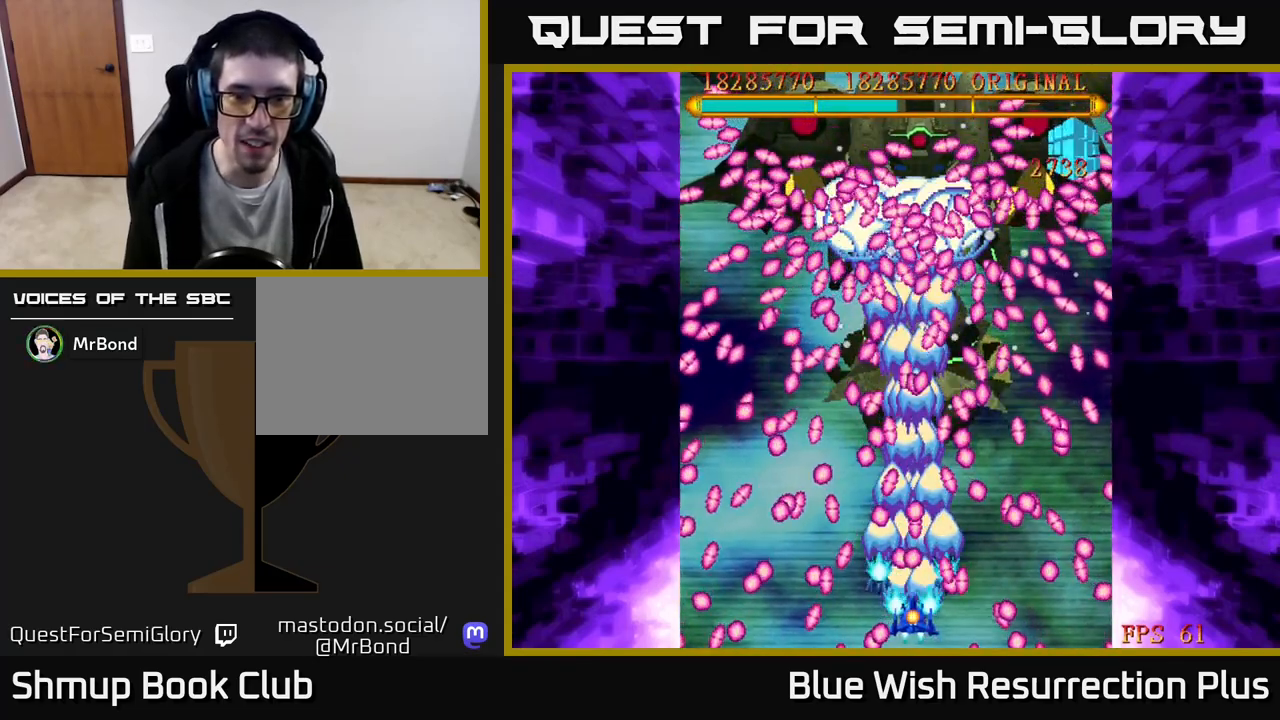
{"buttons": ["A", "DPAD_LEFT"], "events": [[217, "DPAD_LEFT", "down"], [300, "DPAD_DOWN", "down"], [467, "DPAD_DOWN", "up"]]}
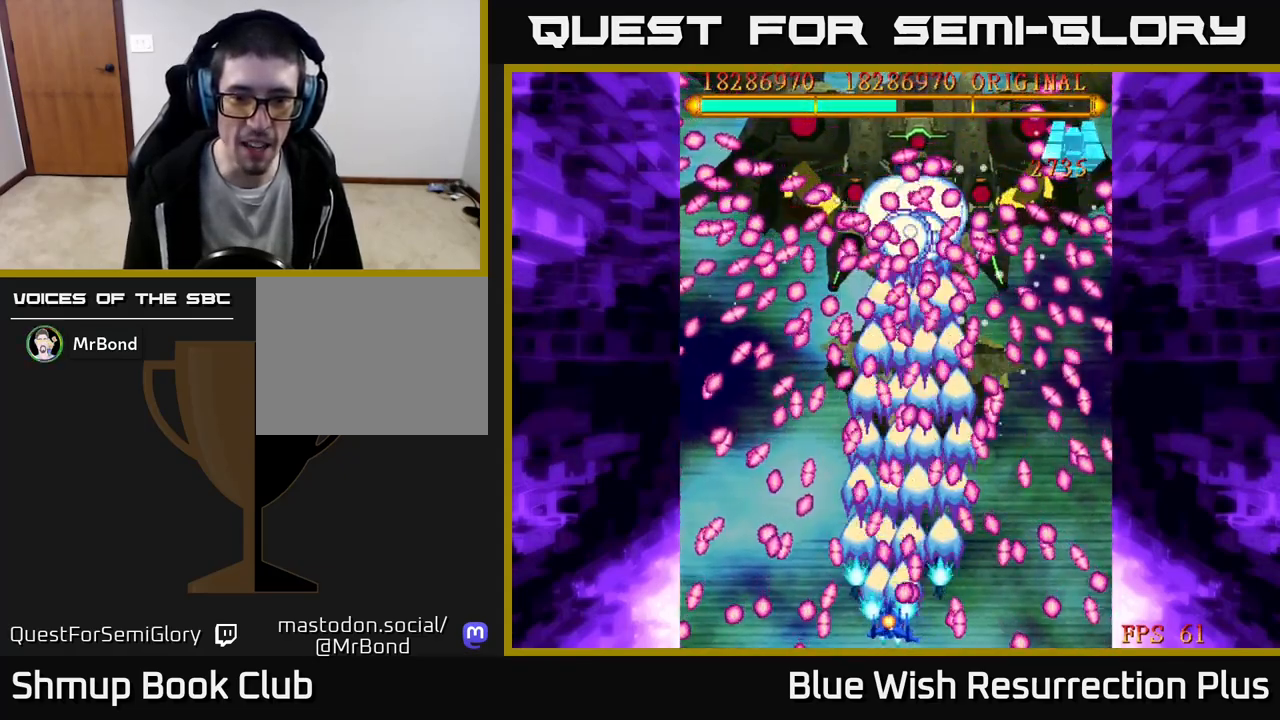
{"buttons": ["A"], "events": [[117, "DPAD_UP", "down"], [133, "DPAD_LEFT", "up"], [183, "DPAD_UP", "up"]]}
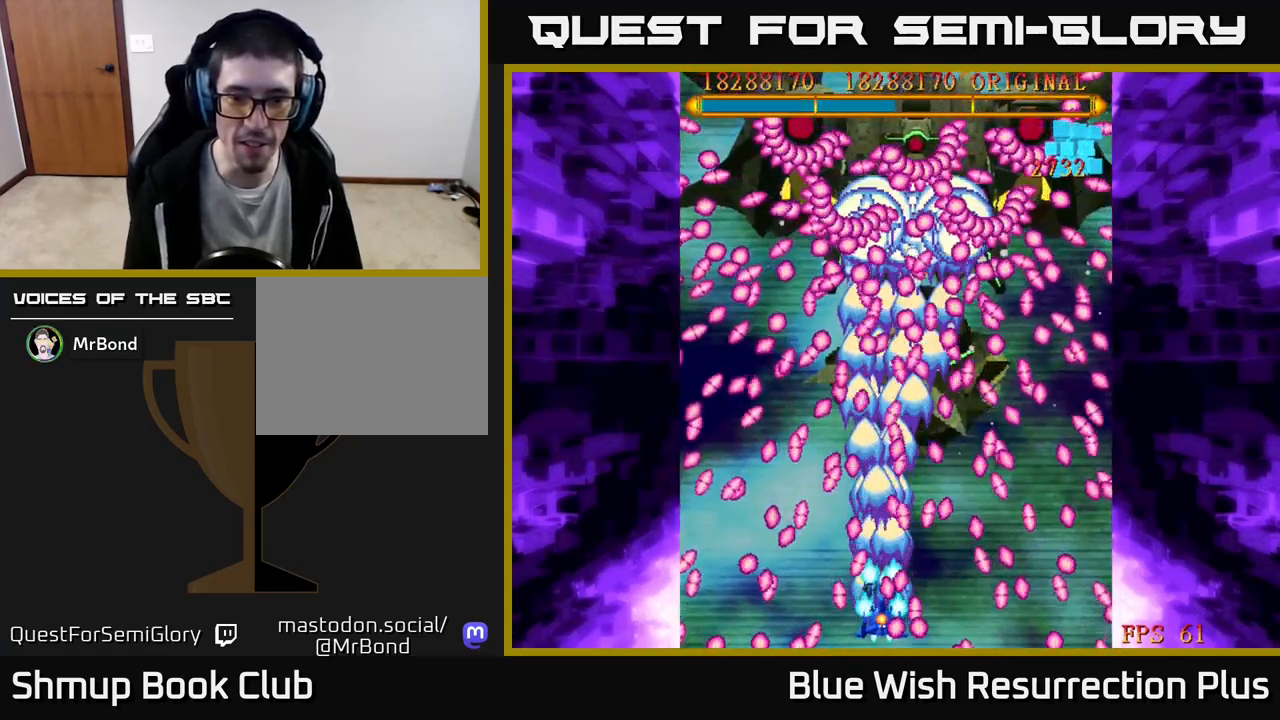
{"buttons": ["A", "DPAD_RIGHT"], "events": [[50, "DPAD_LEFT", "down"], [133, "DPAD_UP", "down"], [150, "DPAD_LEFT", "up"], [317, "DPAD_UP", "up"], [500, "DPAD_RIGHT", "down"]]}
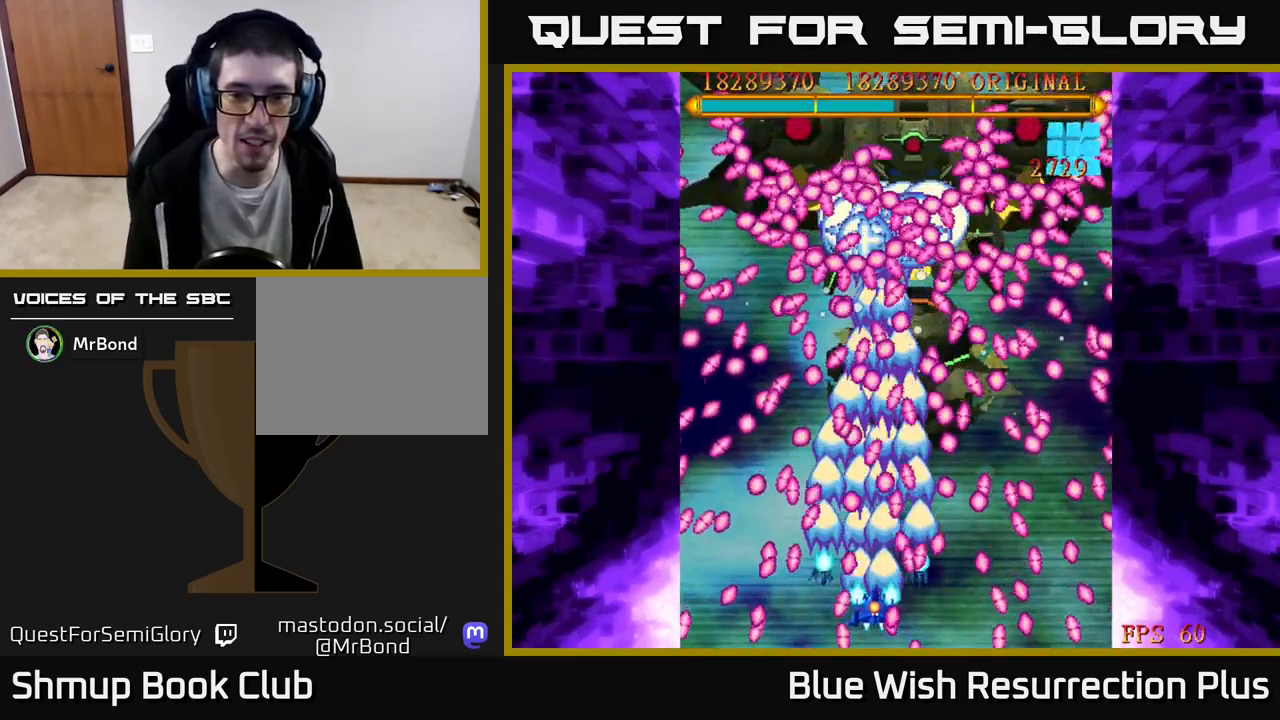
{"buttons": ["A"], "events": [[83, "DPAD_RIGHT", "up"]]}
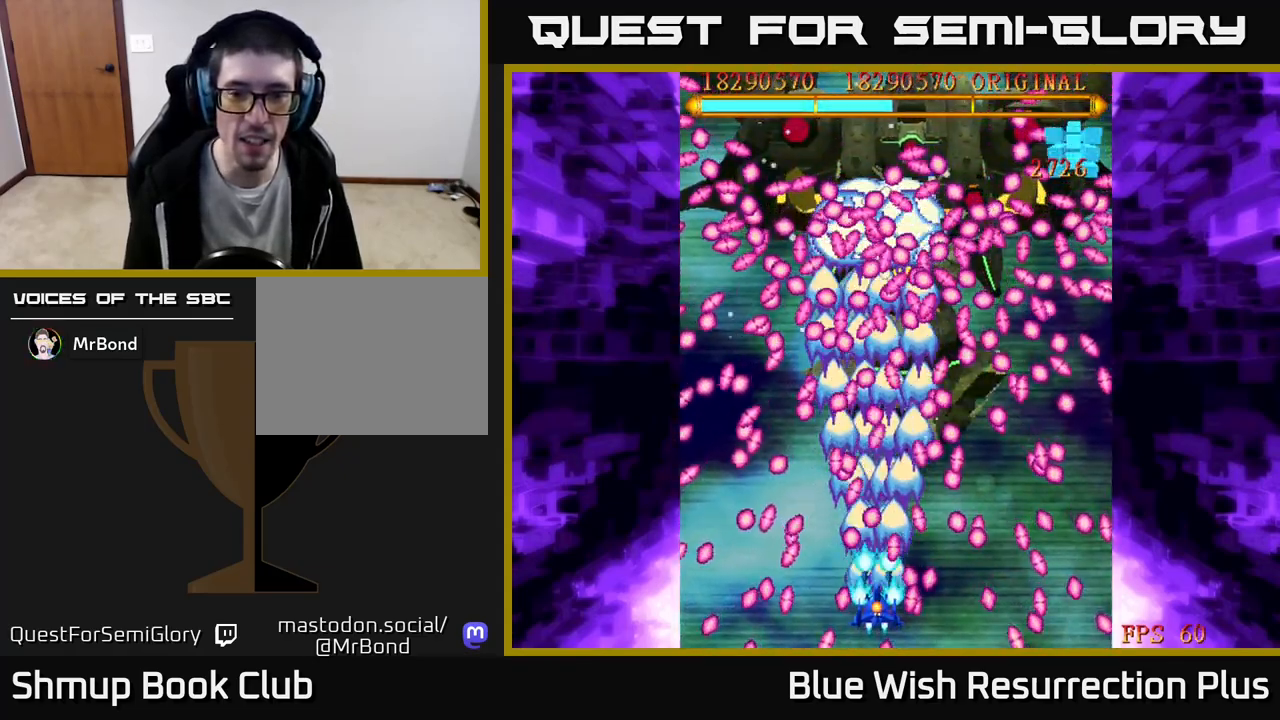
{"buttons": ["A", "DPAD_UP"], "events": [[233, "DPAD_UP", "down"]]}
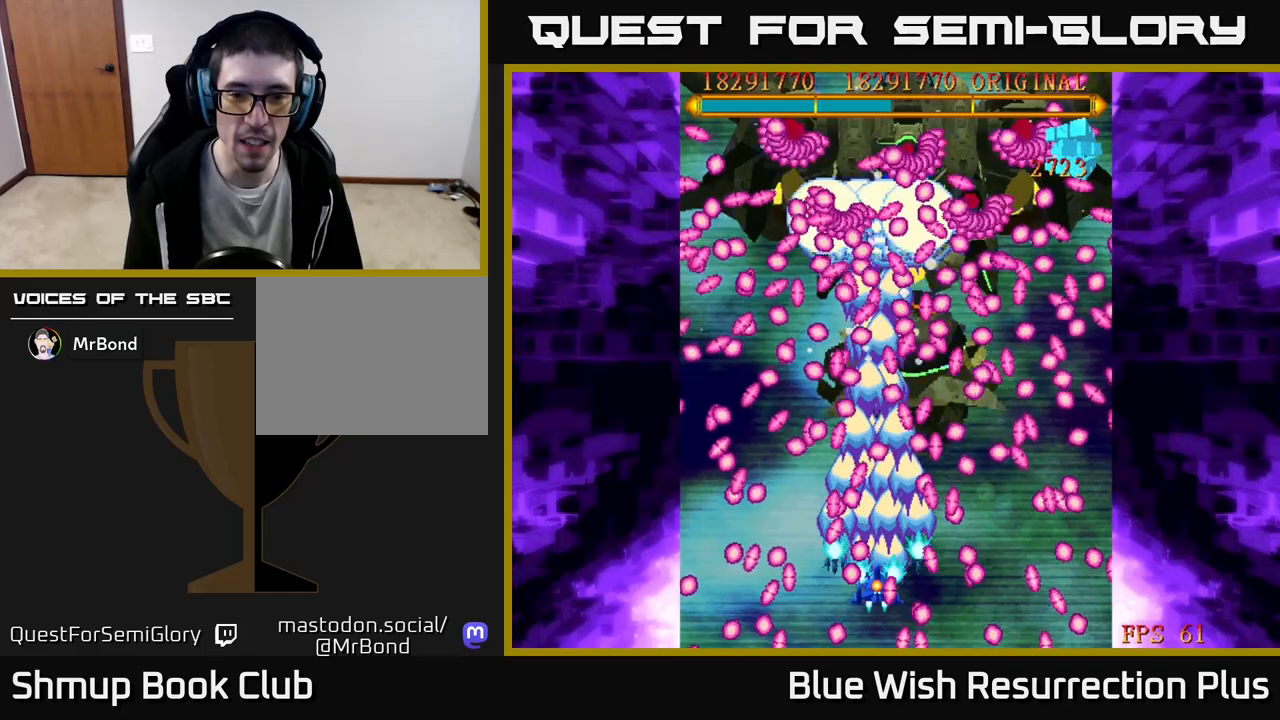
{"buttons": ["A"], "events": [[67, "DPAD_RIGHT", "down"], [83, "DPAD_UP", "up"], [217, "DPAD_RIGHT", "up"]]}
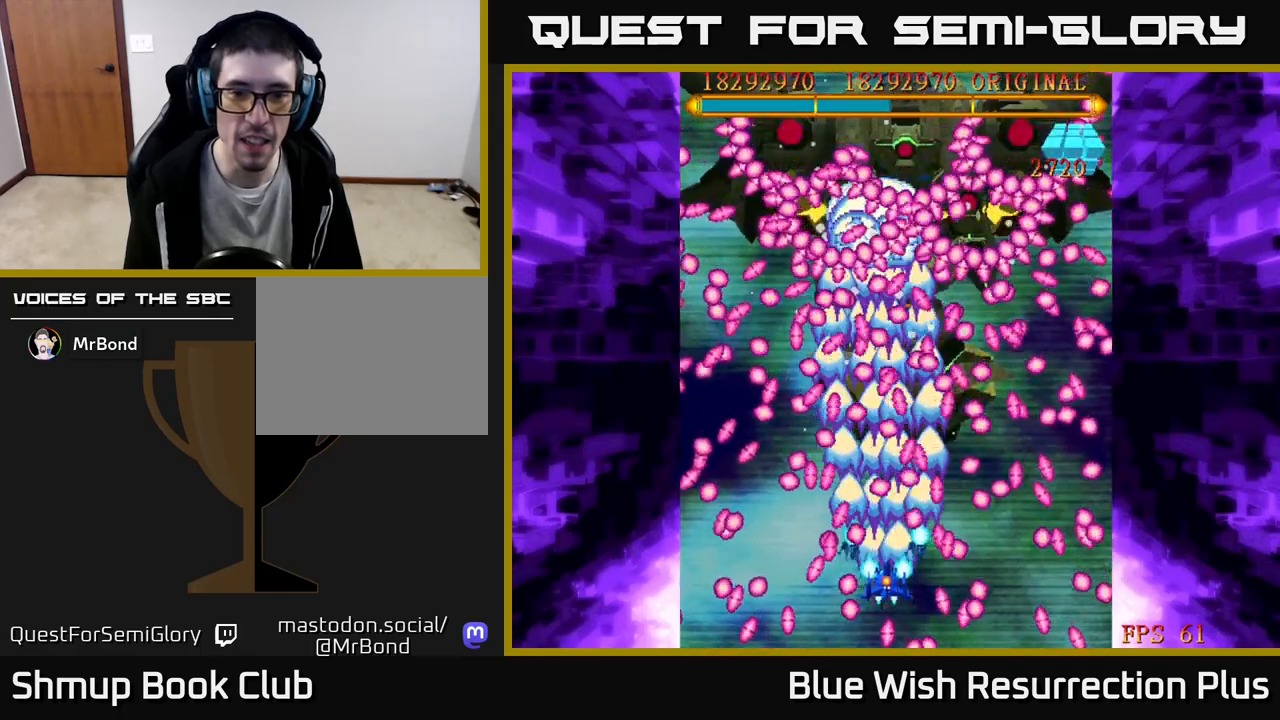
{"buttons": ["A", "DPAD_DOWN"], "events": [[233, "DPAD_DOWN", "down"], [383, "DPAD_DOWN", "up"], [483, "DPAD_DOWN", "down"]]}
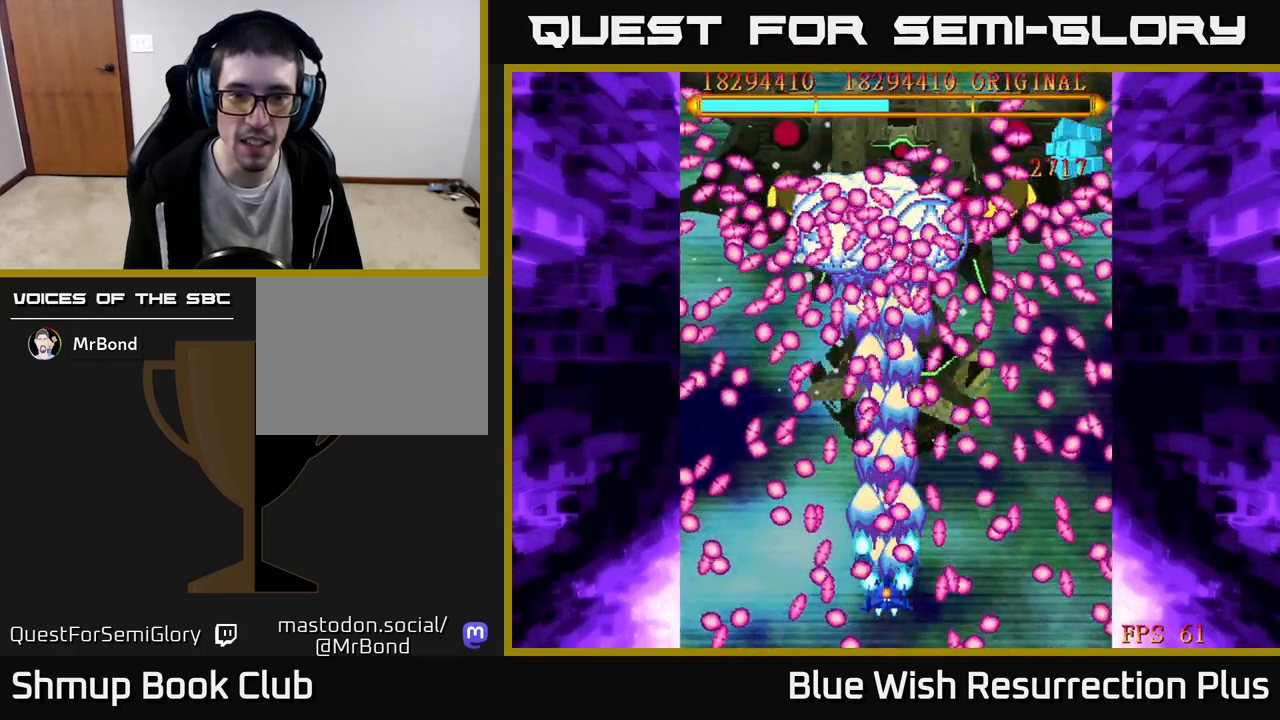
{"buttons": ["A"], "events": [[83, "DPAD_DOWN", "up"], [167, "DPAD_DOWN", "down"], [317, "DPAD_DOWN", "up"]]}
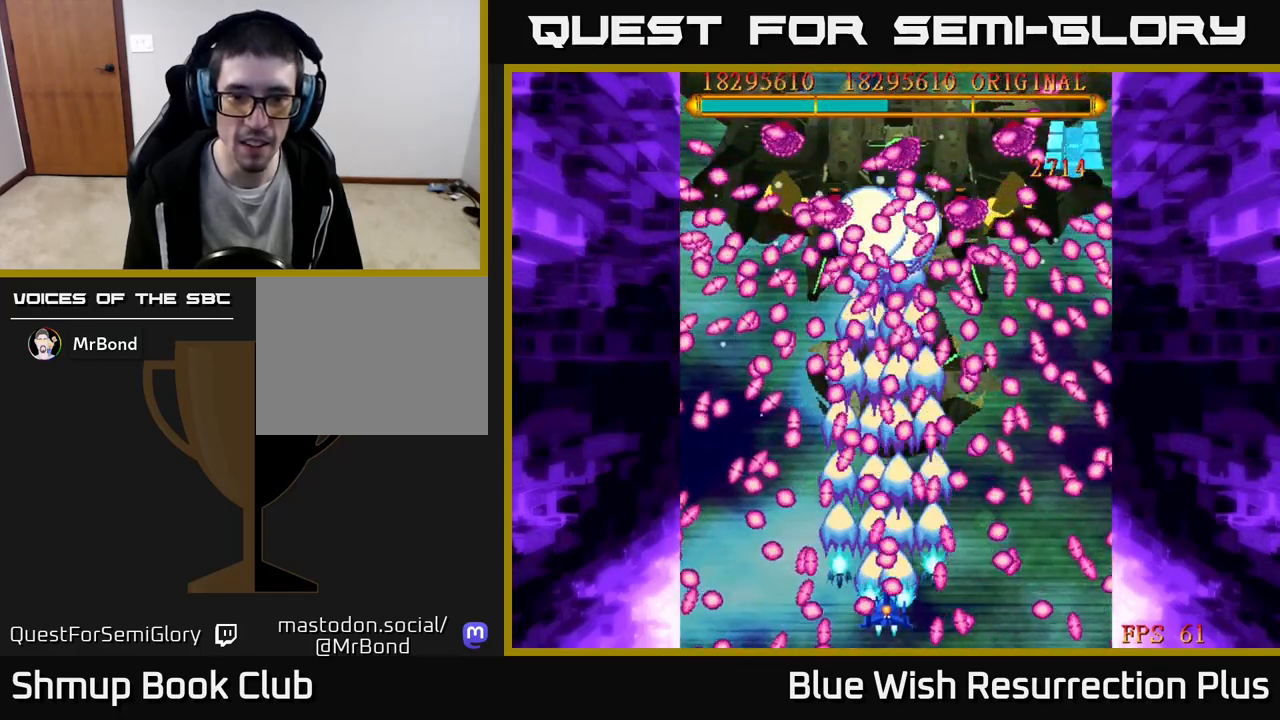
{"buttons": ["A", "DPAD_UP"], "events": [[17, "DPAD_RIGHT", "down"], [350, "DPAD_UP", "down"], [450, "DPAD_RIGHT", "up"]]}
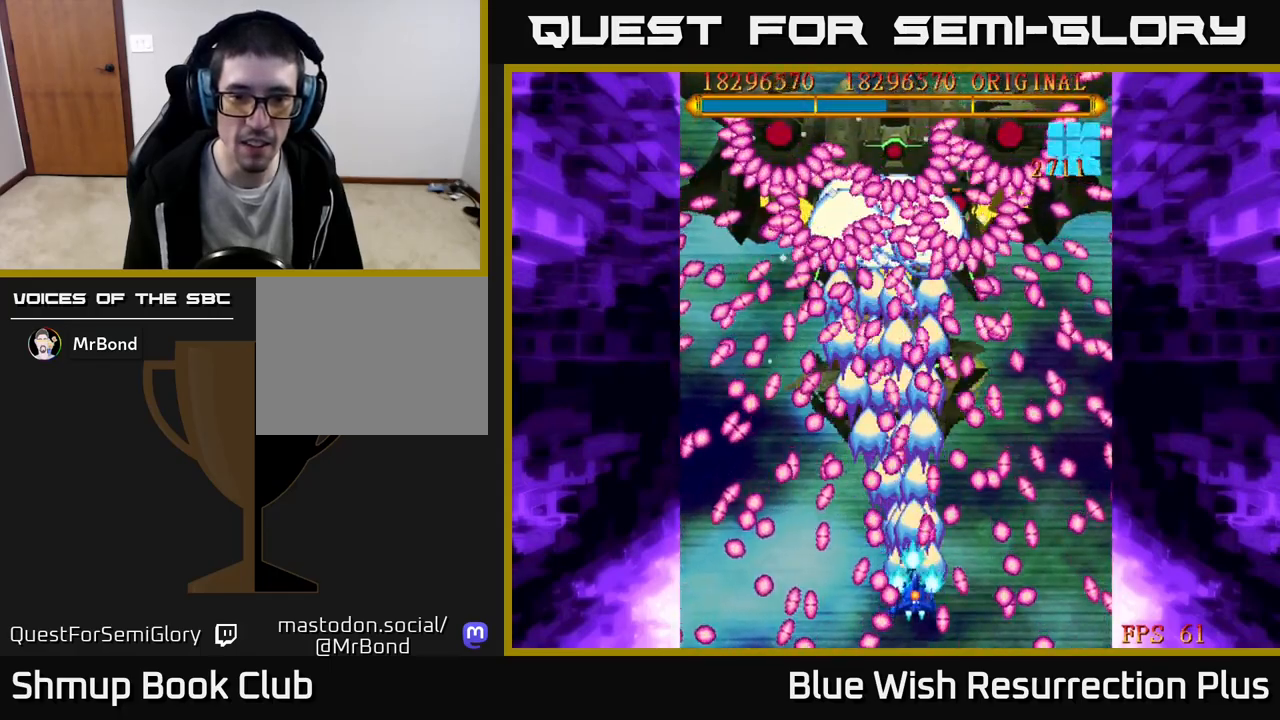
{"buttons": ["A", "DPAD_UP"], "events": [[283, "DPAD_LEFT", "down"], [300, "DPAD_UP", "up"], [367, "DPAD_UP", "down"], [400, "DPAD_LEFT", "up"]]}
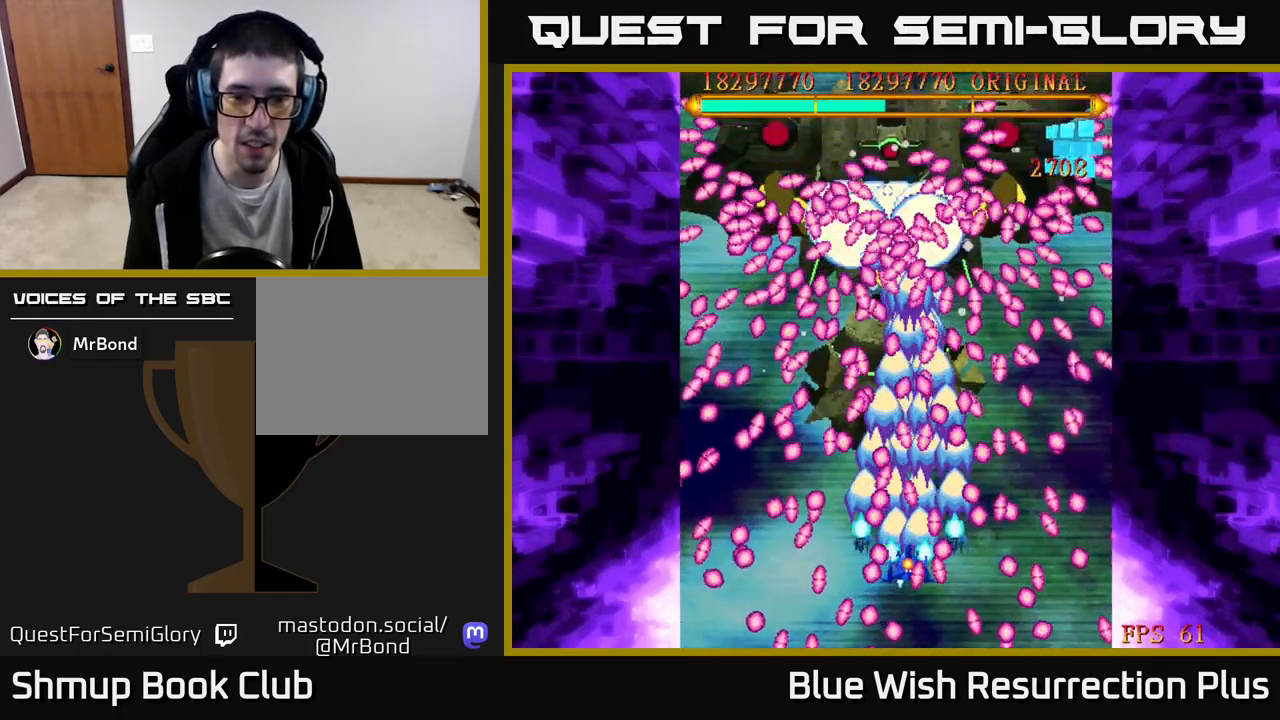
{"buttons": ["A"], "events": [[67, "DPAD_UP", "up"]]}
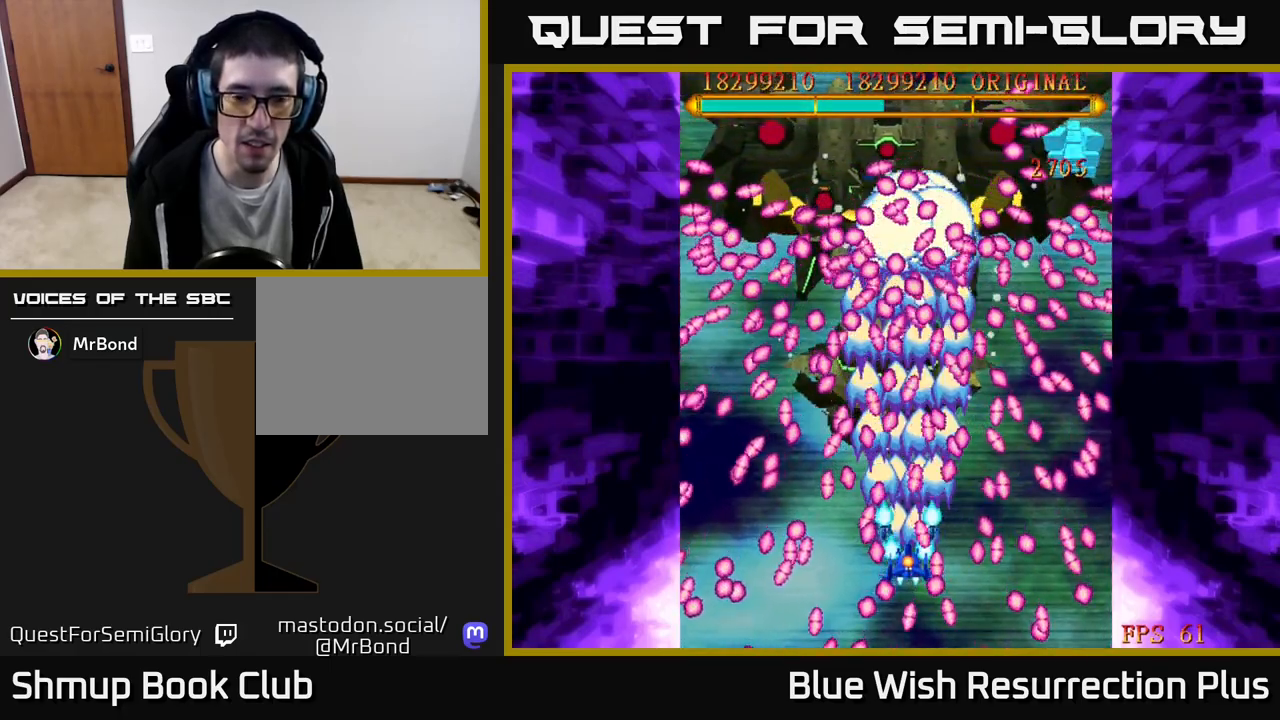
{"buttons": ["A"], "events": [[133, "DPAD_LEFT", "down"], [200, "DPAD_LEFT", "up"]]}
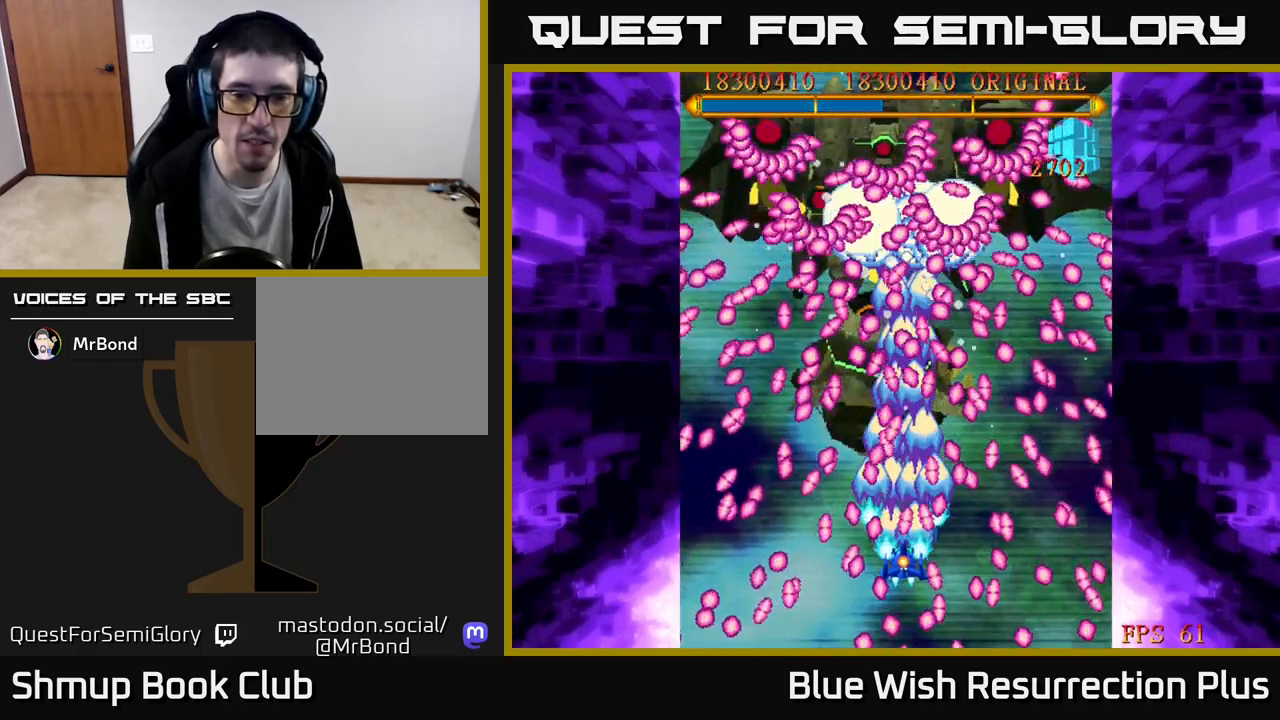
{"buttons": ["A"], "events": [[233, "DPAD_RIGHT", "down"], [300, "DPAD_RIGHT", "up"]]}
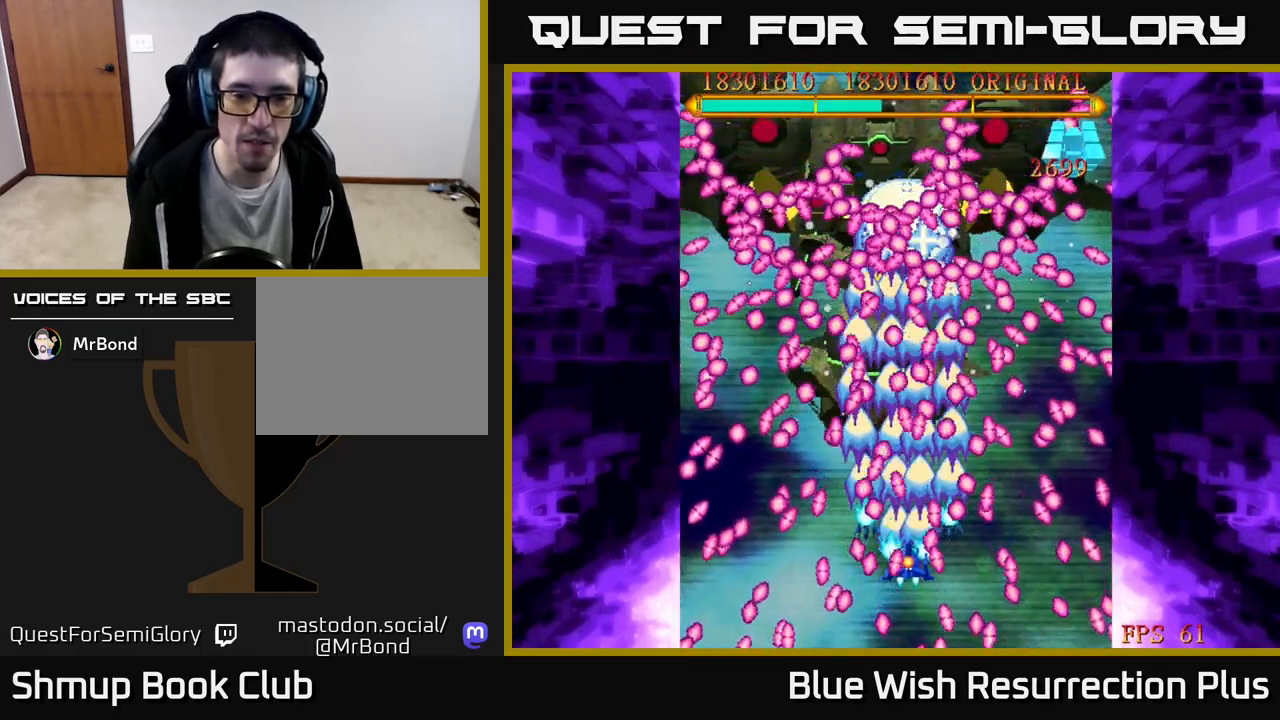
{"buttons": ["A"], "events": [[283, "DPAD_LEFT", "down"], [350, "DPAD_LEFT", "up"]]}
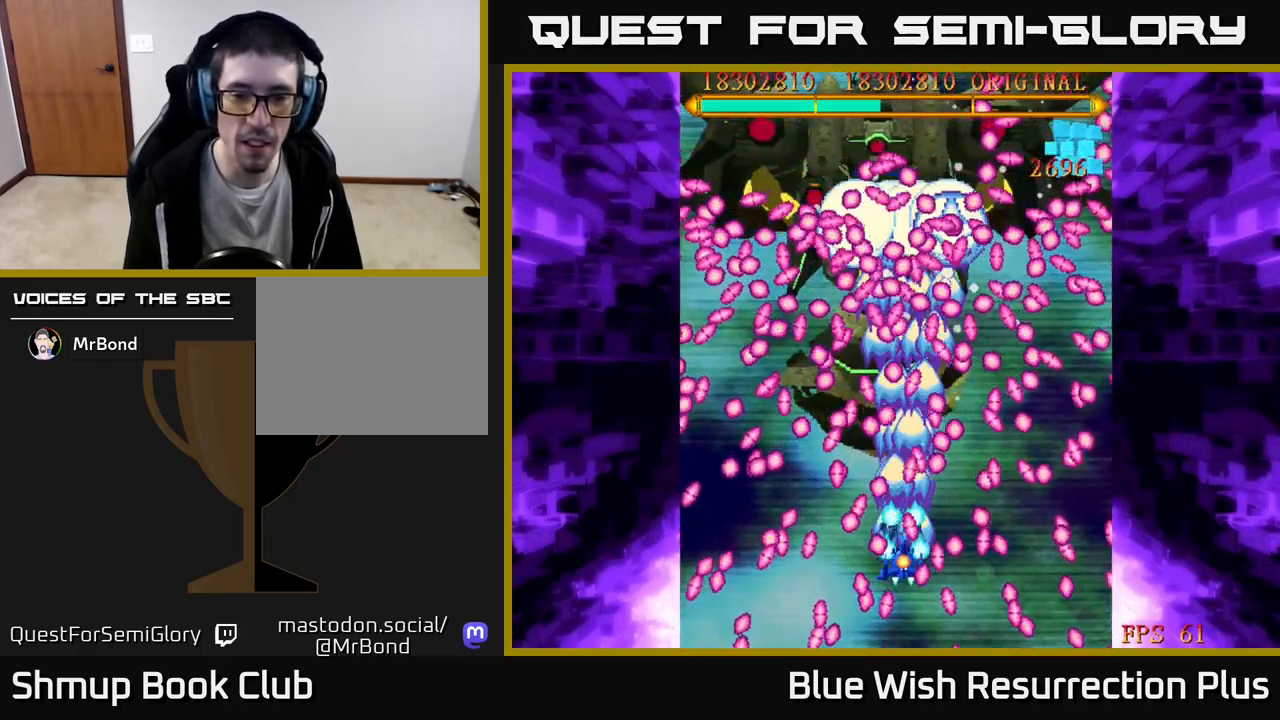
{"buttons": ["A"], "events": []}
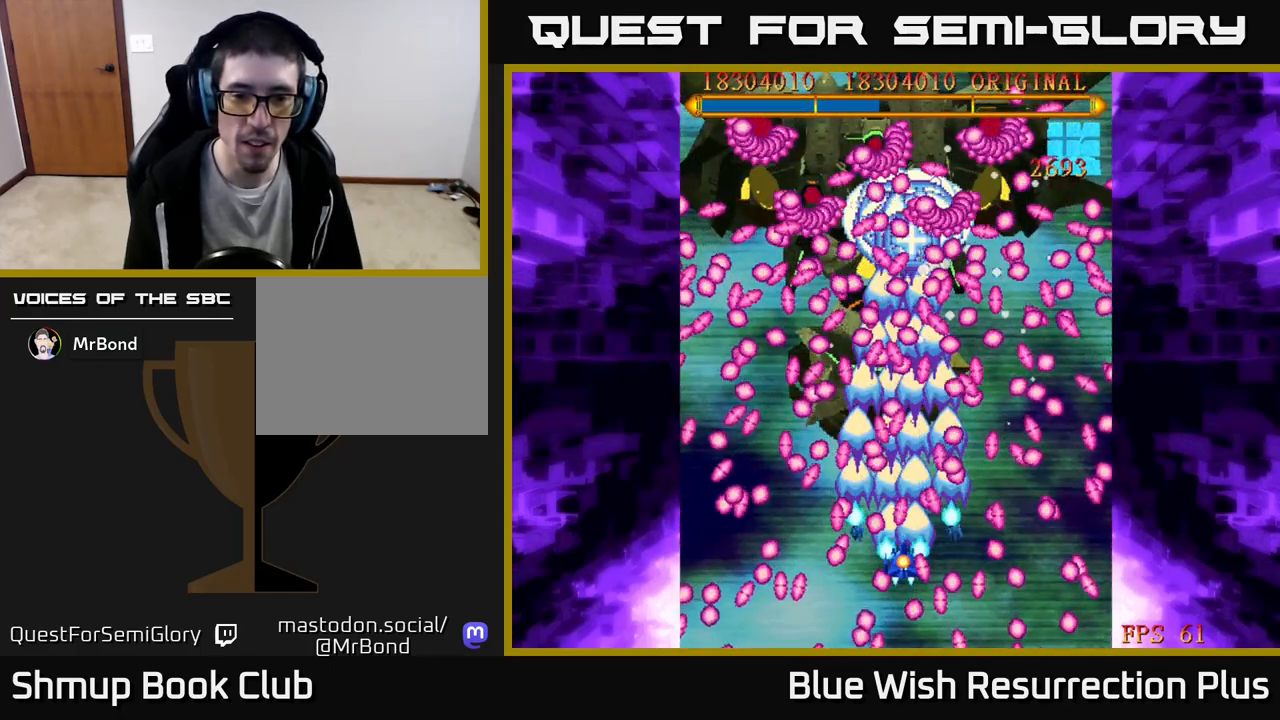
{"buttons": ["A"], "events": []}
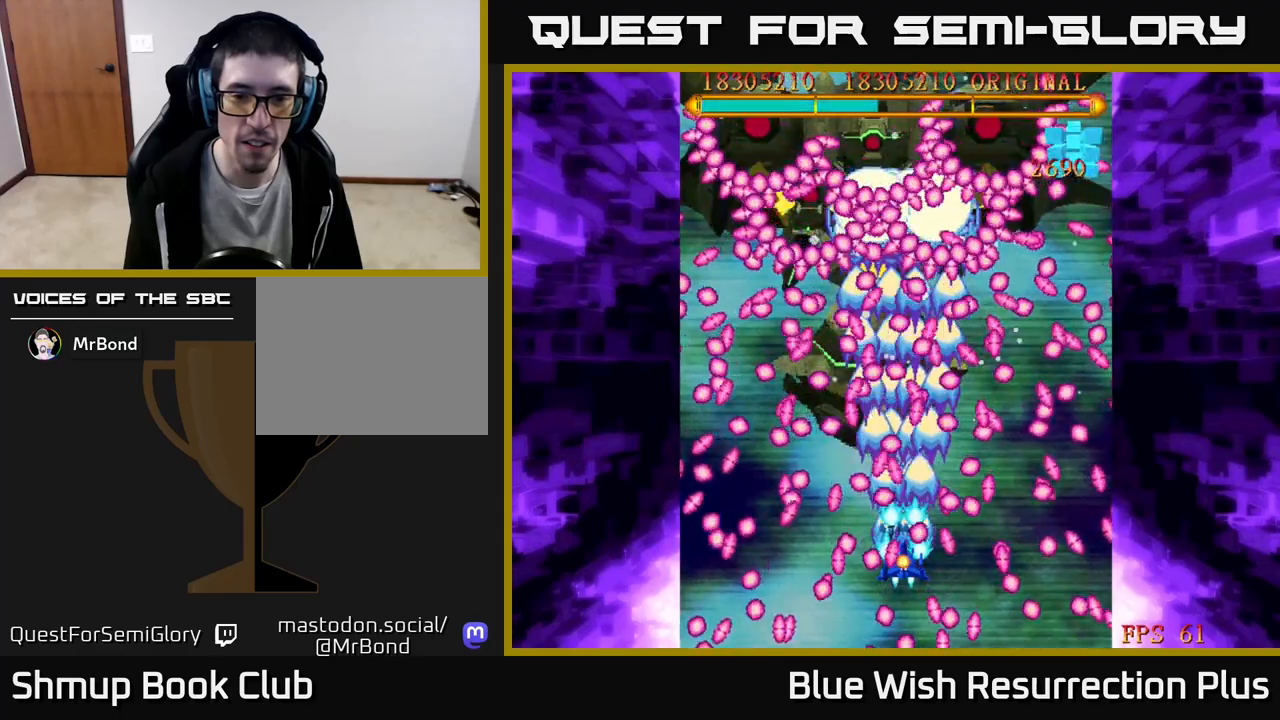
{"buttons": ["A"], "events": [[117, "DPAD_LEFT", "down"], [250, "DPAD_LEFT", "up"]]}
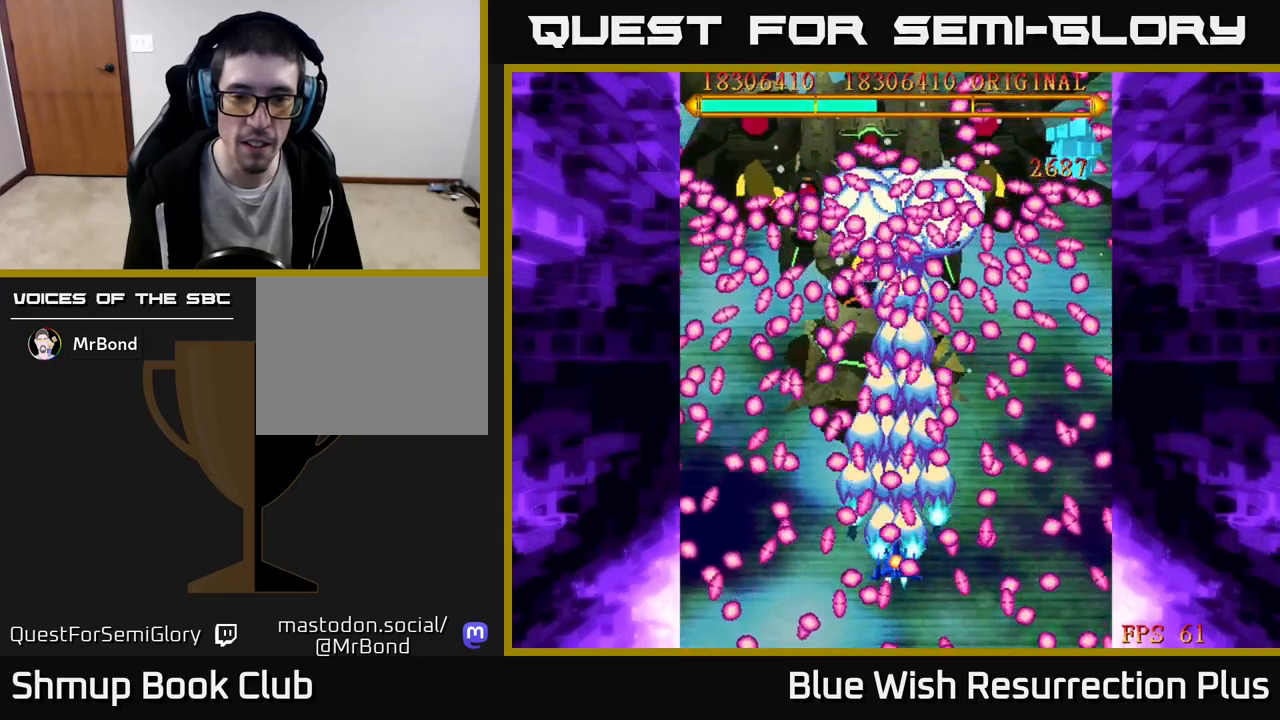
{"buttons": ["A"], "events": [[183, "DPAD_RIGHT", "down"], [317, "DPAD_RIGHT", "up"]]}
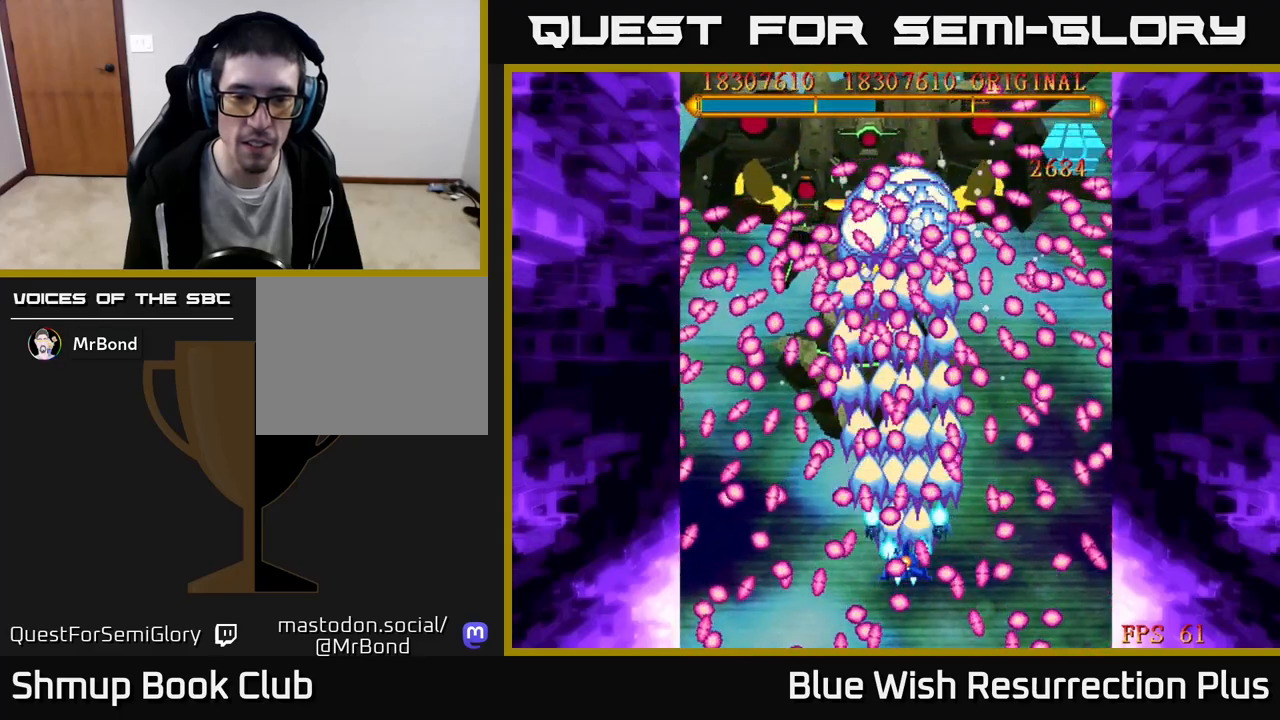
{"buttons": ["A"], "events": []}
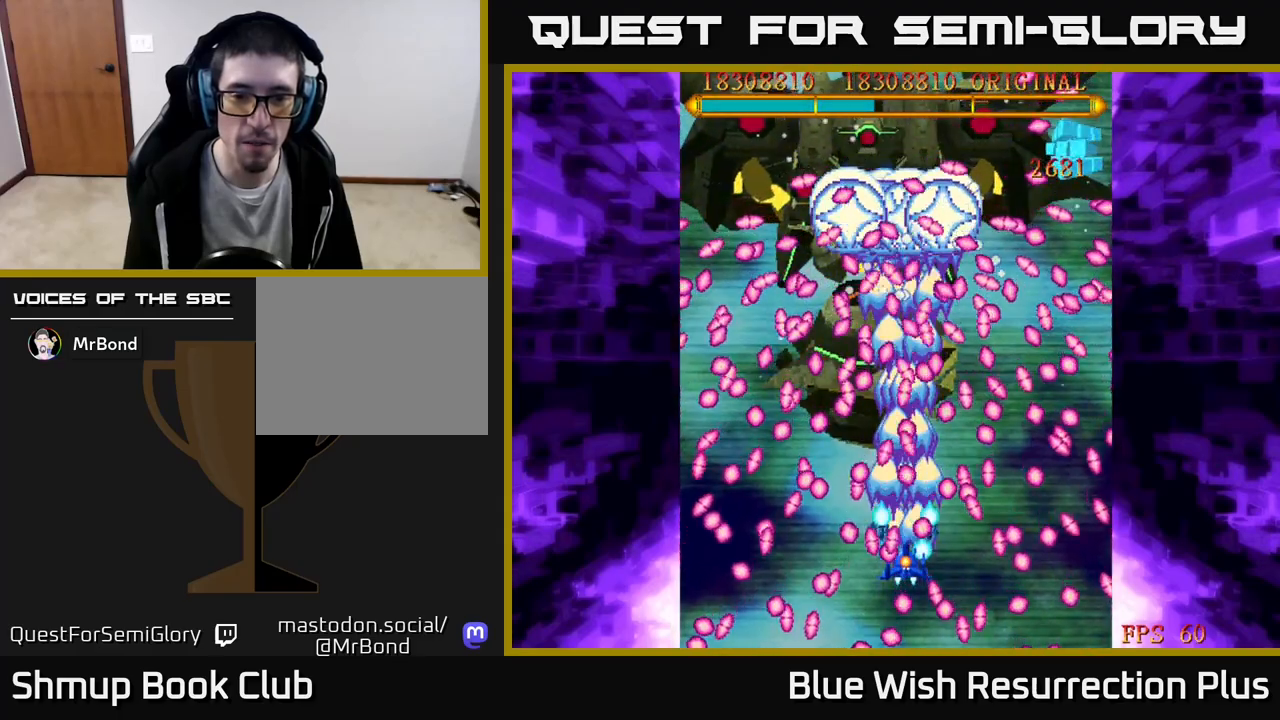
{"buttons": ["A"], "events": [[367, "DPAD_LEFT", "down"], [500, "DPAD_LEFT", "up"]]}
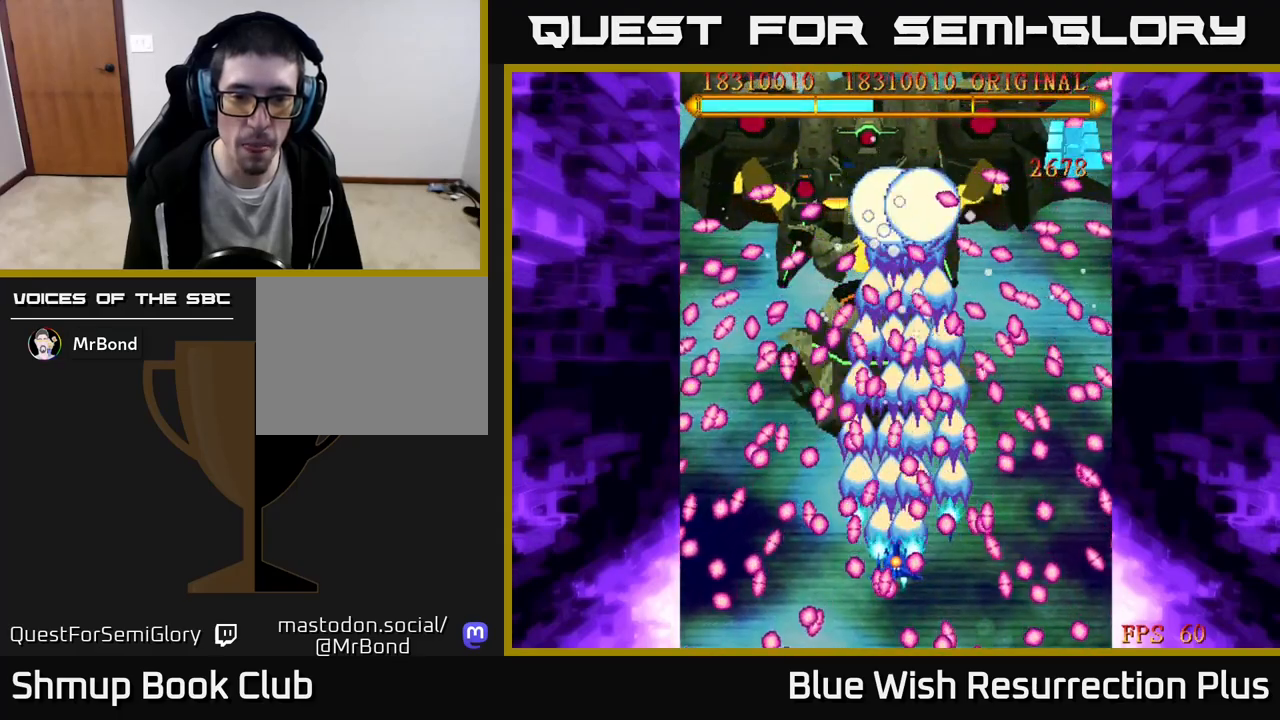
{"buttons": ["A"], "events": []}
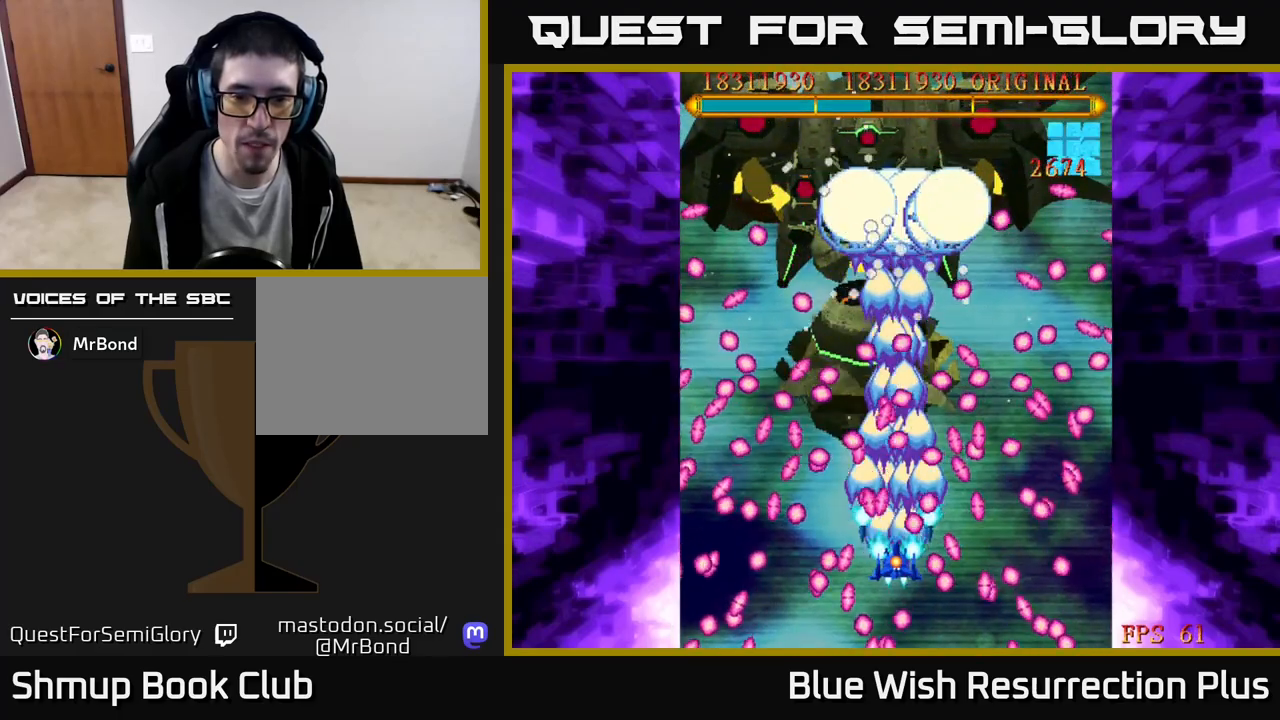
{"buttons": ["A"], "events": [[117, "DPAD_DOWN", "down"], [217, "DPAD_DOWN", "up"], [333, "DPAD_UP", "down"], [483, "DPAD_UP", "up"]]}
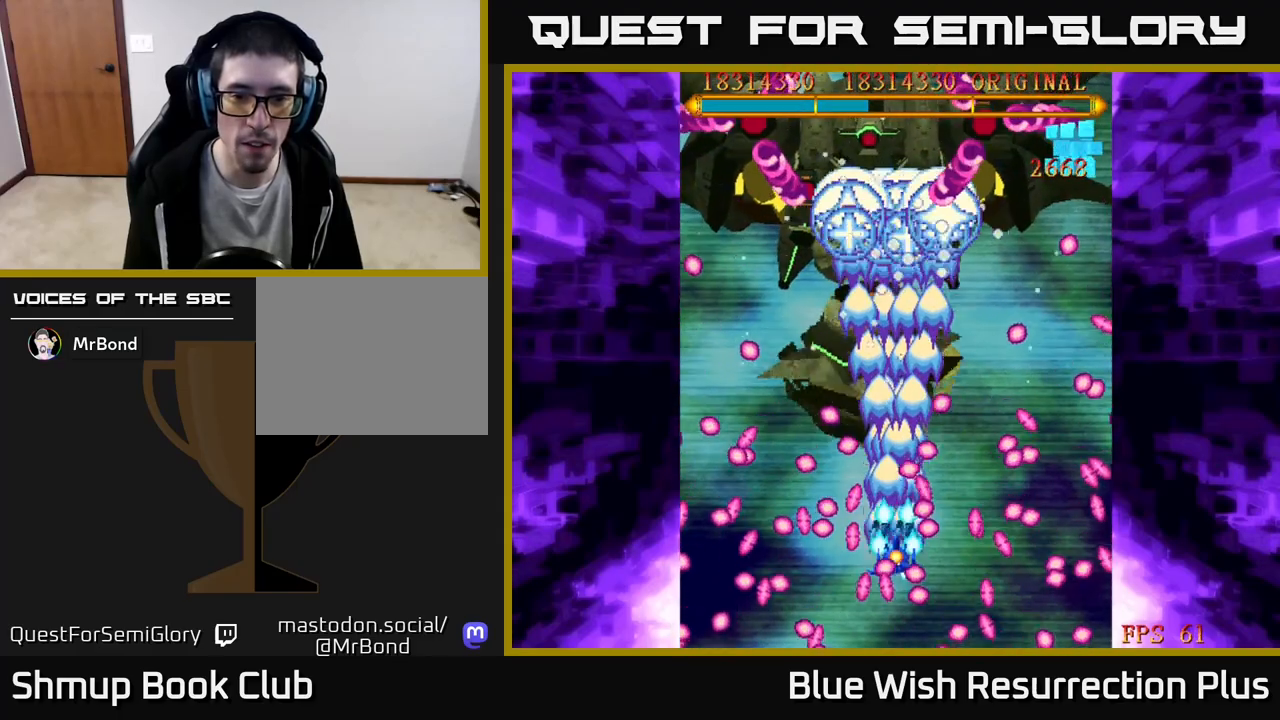
{"buttons": ["A", "DPAD_LEFT"], "events": [[383, "DPAD_DOWN", "down"], [383, "DPAD_LEFT", "down"], [467, "DPAD_DOWN", "up"]]}
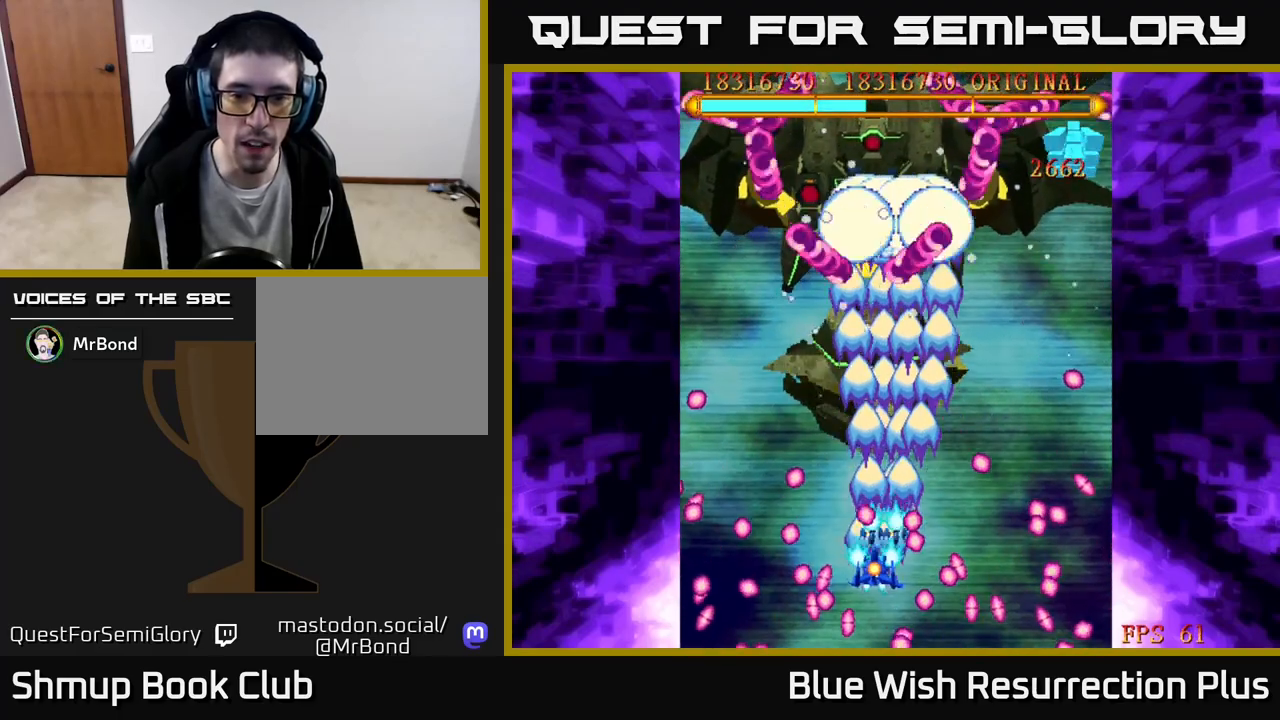
{"buttons": ["A"], "events": [[17, "DPAD_LEFT", "up"], [167, "DPAD_DOWN", "down"], [300, "DPAD_DOWN", "up"], [350, "DPAD_LEFT", "down"], [500, "DPAD_LEFT", "up"]]}